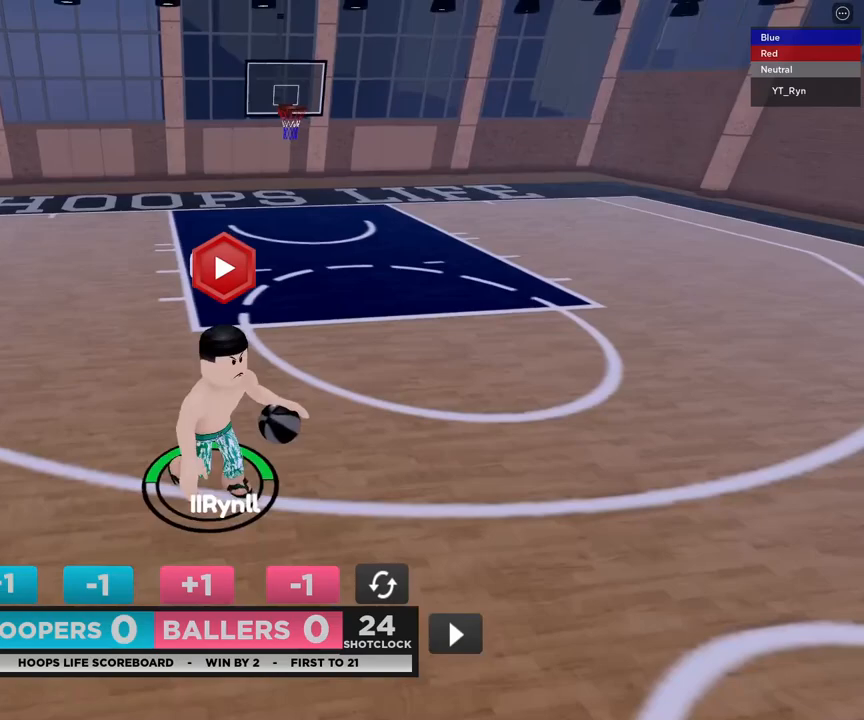
Gameplay with a controller (PlayStation layout); each line is a JSON object with the inputs held at the frame after it. "events" lists button and stick changes between this image and that frame as [ms after this image, input, new state], when the widget could be followed in between.
{"buttons": [], "left_stick": "down-right", "right_stick": "center", "events": [[133, "left_stick", "down-right"]]}
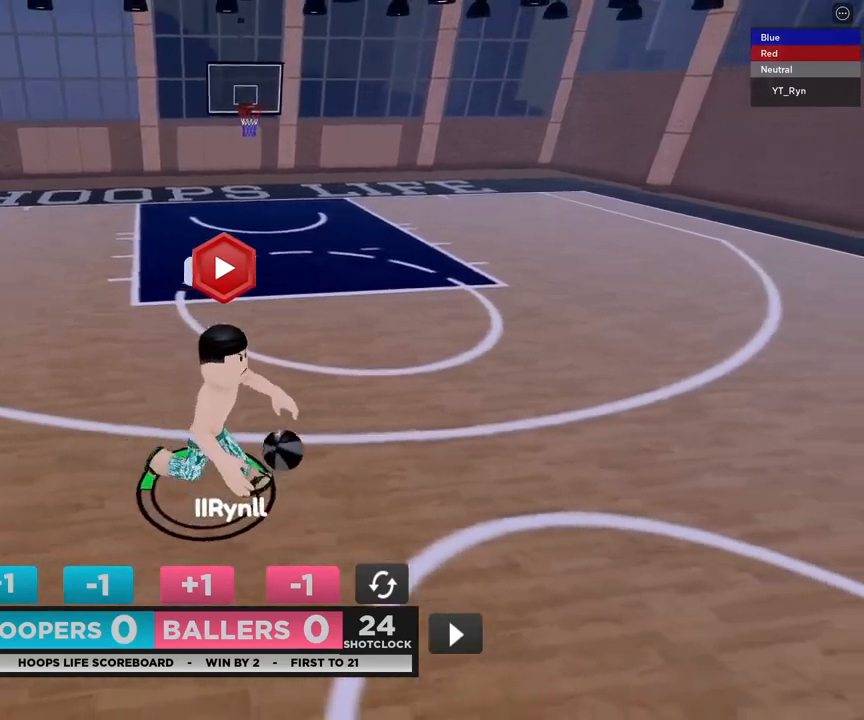
{"buttons": [], "left_stick": "center", "right_stick": "center", "events": [[33, "left_stick", "center"]]}
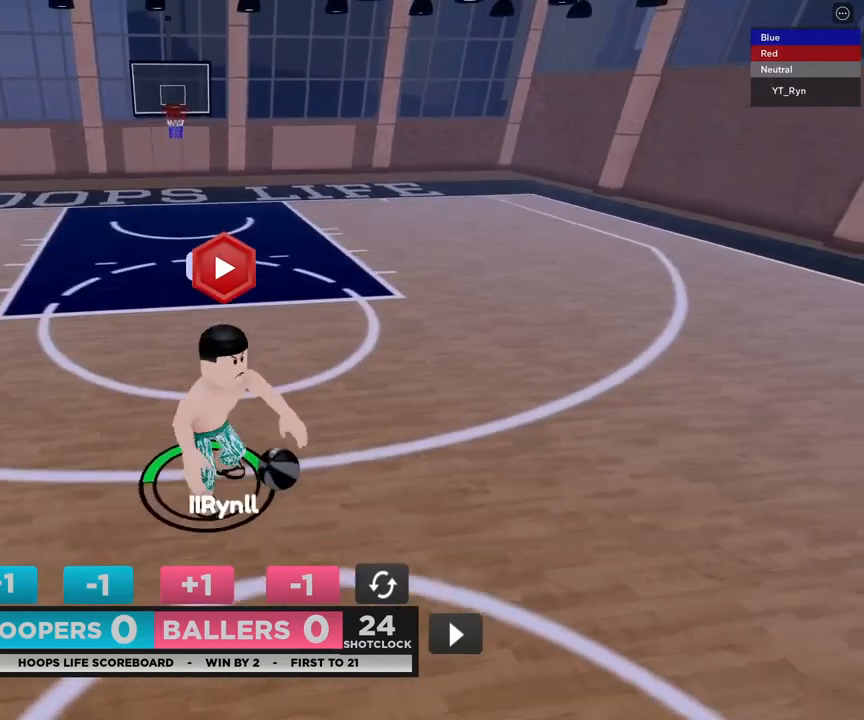
{"buttons": [], "left_stick": "center", "right_stick": "center", "events": [[33, "right_stick", "left"], [133, "right_stick", "center"], [167, "left_stick", "left"], [250, "left_stick", "center"]]}
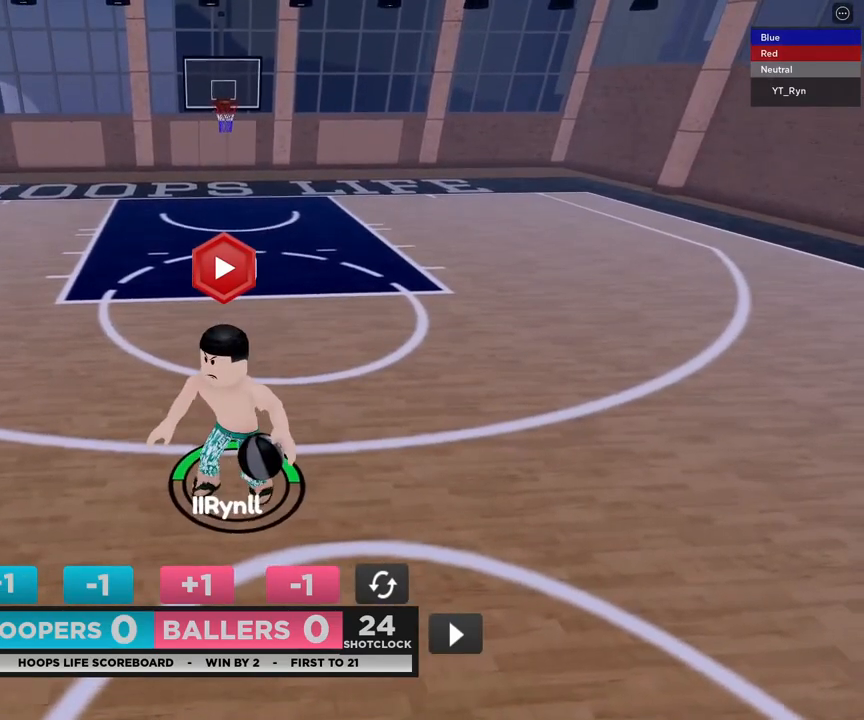
{"buttons": [], "left_stick": "center", "right_stick": "center", "events": [[183, "R2", "down"], [300, "R2", "up"]]}
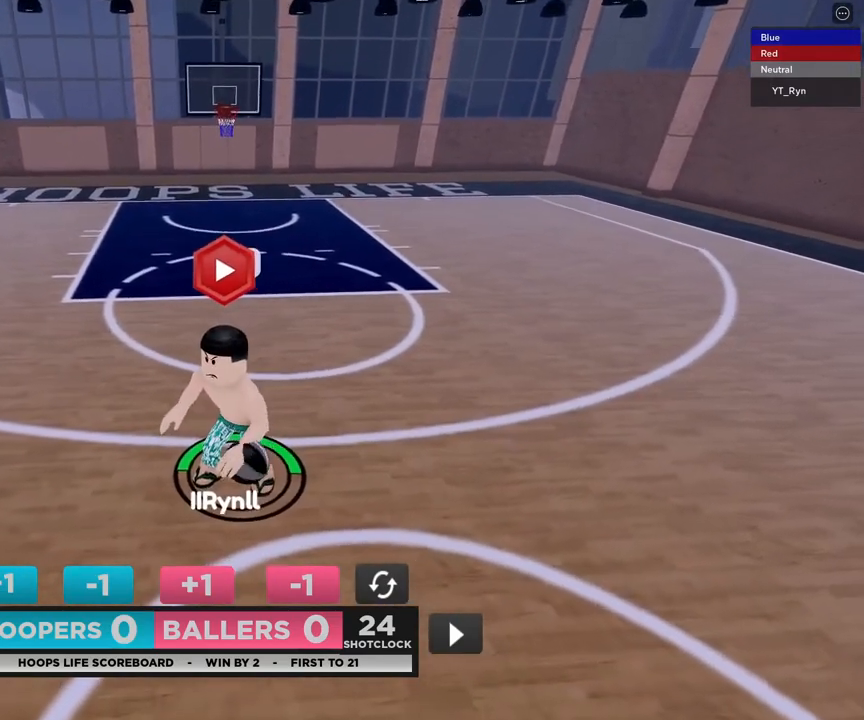
{"buttons": [], "left_stick": "center", "right_stick": "center", "events": [[83, "R2", "down"], [200, "R2", "up"]]}
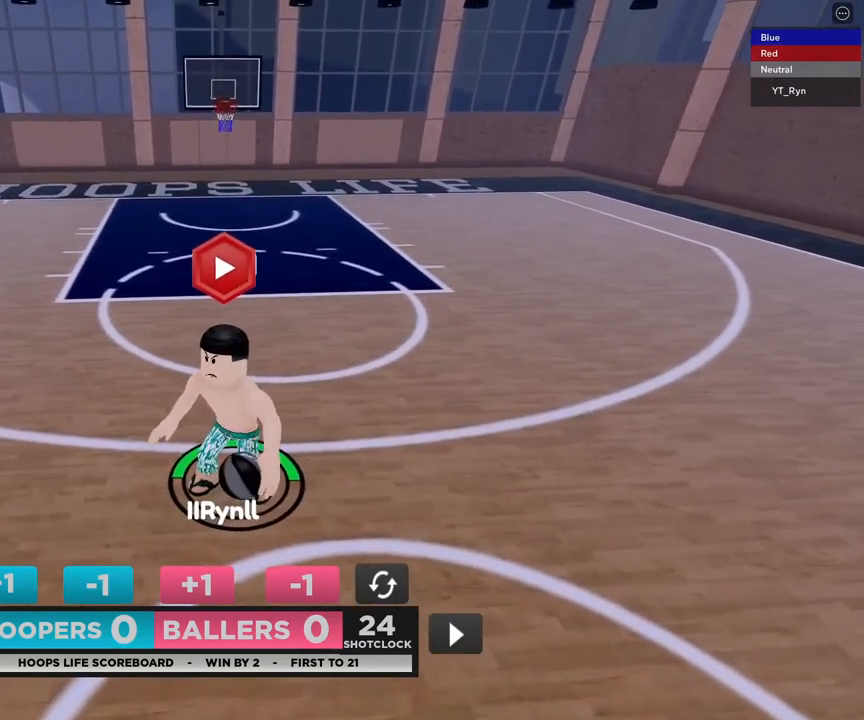
{"buttons": ["R2"], "left_stick": "up", "right_stick": "center", "events": [[33, "left_stick", "up-left"], [67, "R2", "down"], [217, "left_stick", "up"]]}
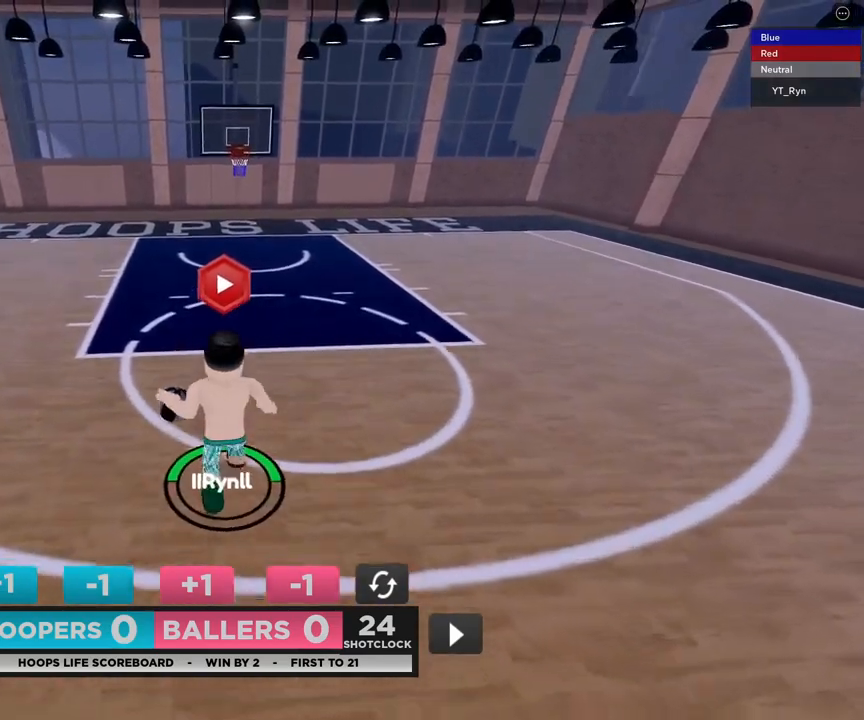
{"buttons": ["R2"], "left_stick": "right", "right_stick": "center", "events": [[83, "R2", "up"], [217, "R2", "down"], [233, "left_stick", "up-right"], [467, "left_stick", "right"]]}
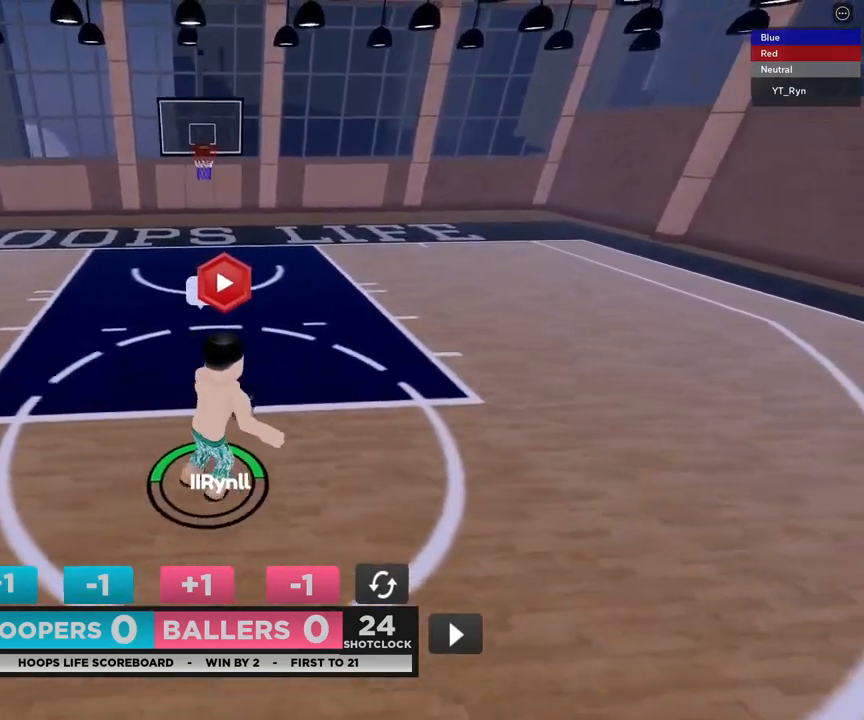
{"buttons": [], "left_stick": "down", "right_stick": "center", "events": [[17, "left_stick", "down-right"], [100, "left_stick", "down"], [200, "R2", "up"]]}
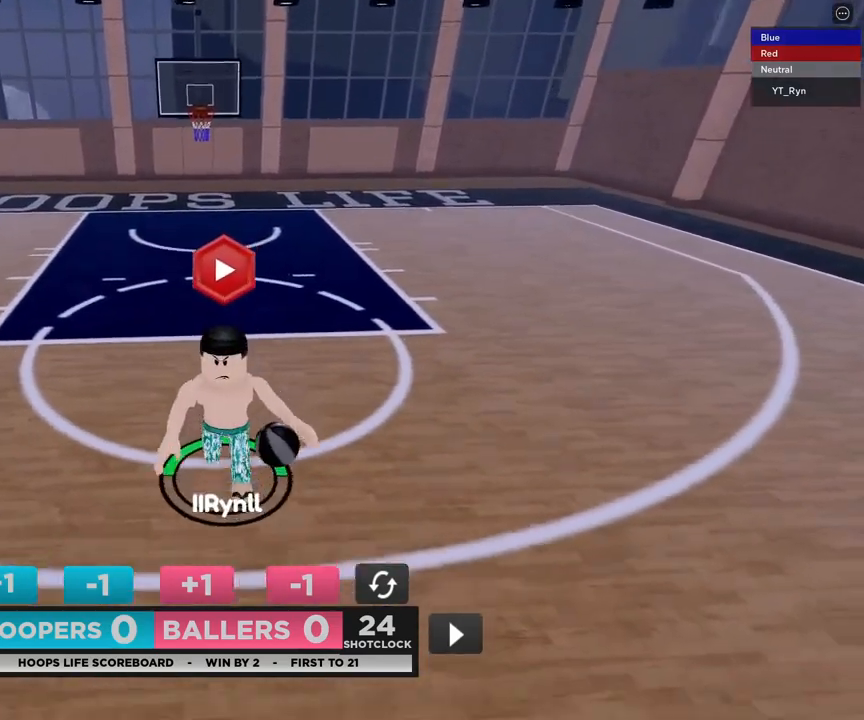
{"buttons": [], "left_stick": "center", "right_stick": "center", "events": [[483, "left_stick", "center"]]}
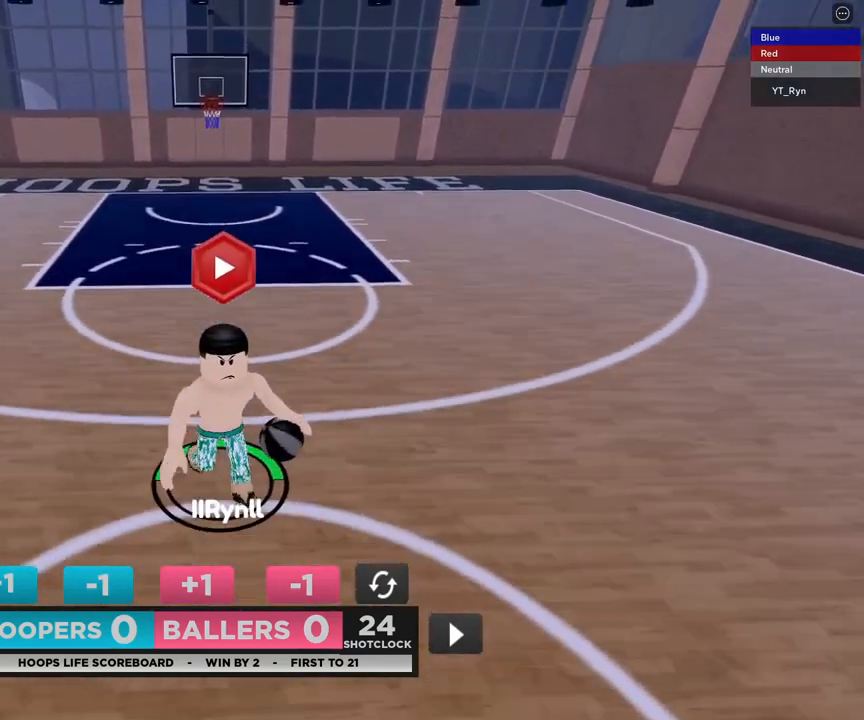
{"buttons": ["R2"], "left_stick": "down-left", "right_stick": "center", "events": [[50, "left_stick", "up"], [117, "R2", "down"], [200, "left_stick", "up-left"], [300, "R2", "up"], [417, "R2", "down"], [450, "left_stick", "down-left"]]}
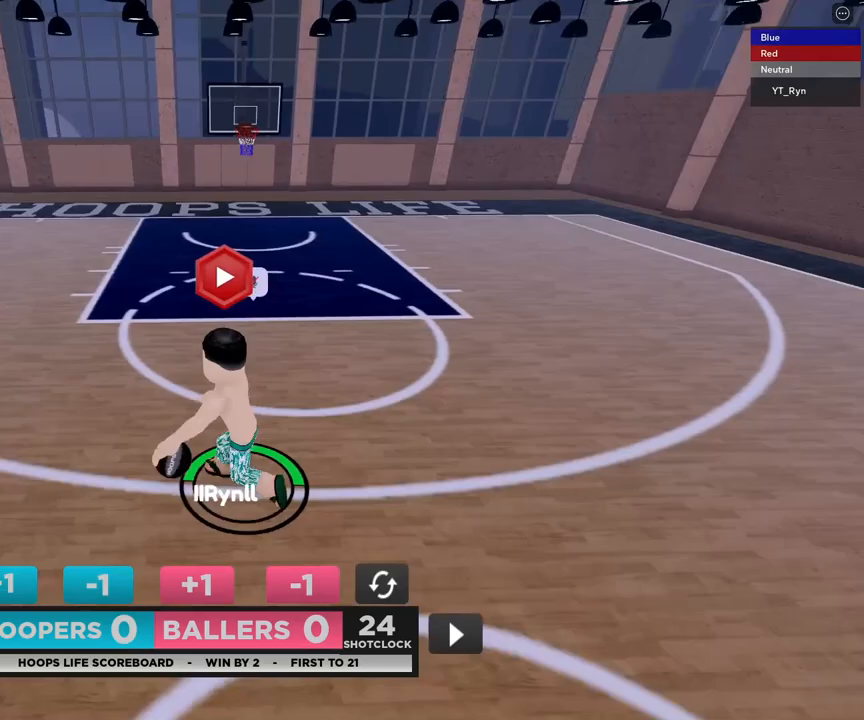
{"buttons": ["R2"], "left_stick": "up", "right_stick": "center", "events": [[67, "R2", "up"], [67, "left_stick", "down"], [250, "R2", "down"], [267, "left_stick", "up-right"], [400, "left_stick", "up"]]}
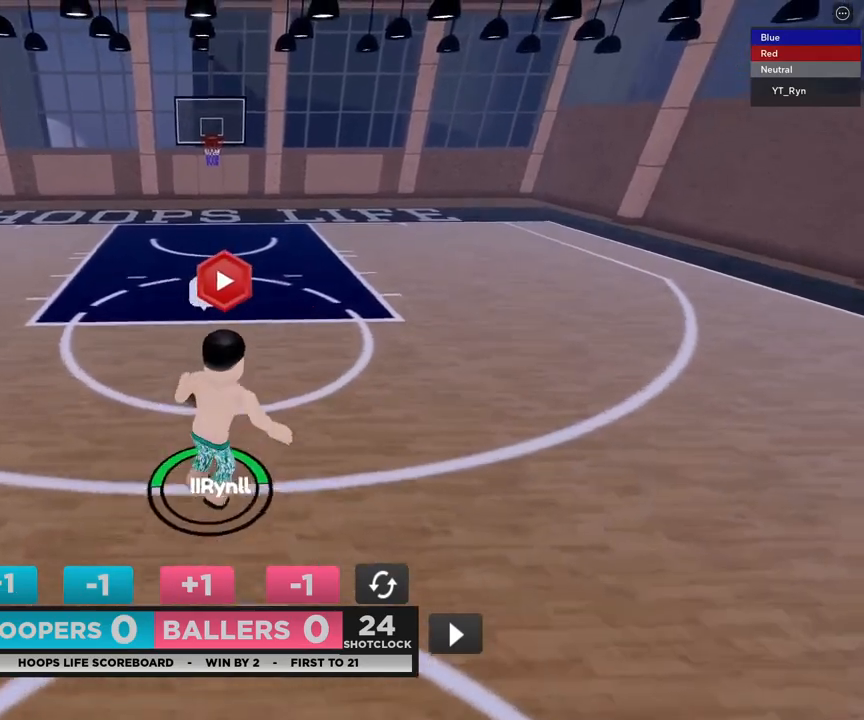
{"buttons": ["R2"], "left_stick": "left", "right_stick": "center", "events": [[283, "R2", "up"], [350, "left_stick", "up-left"], [450, "left_stick", "left"], [467, "R2", "down"]]}
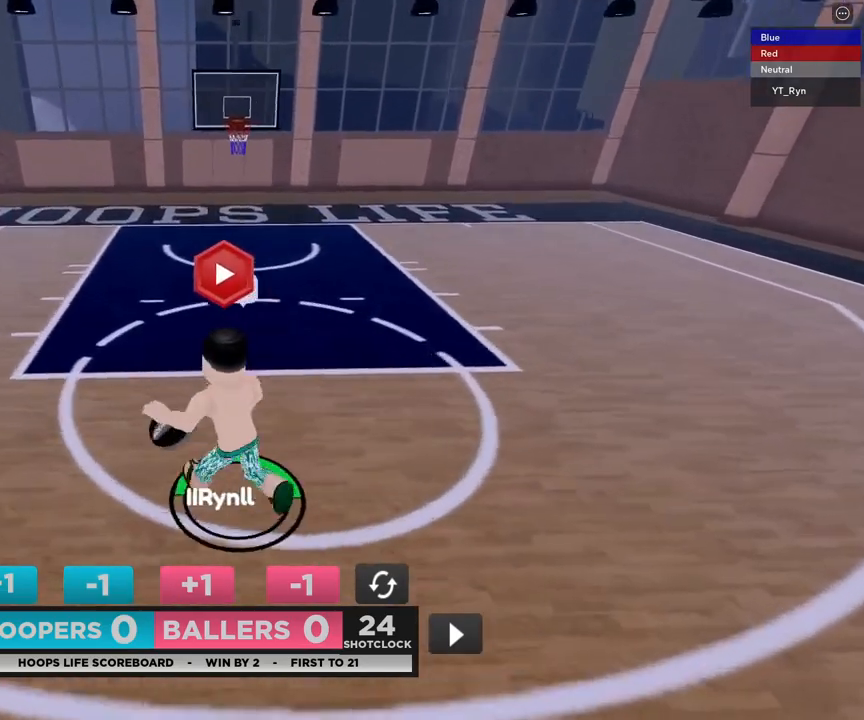
{"buttons": [], "left_stick": "down", "right_stick": "center", "events": [[50, "left_stick", "down-left"], [83, "R2", "up"], [150, "R2", "down"], [183, "left_stick", "down"], [267, "R2", "up"], [350, "R2", "down"], [450, "R2", "up"]]}
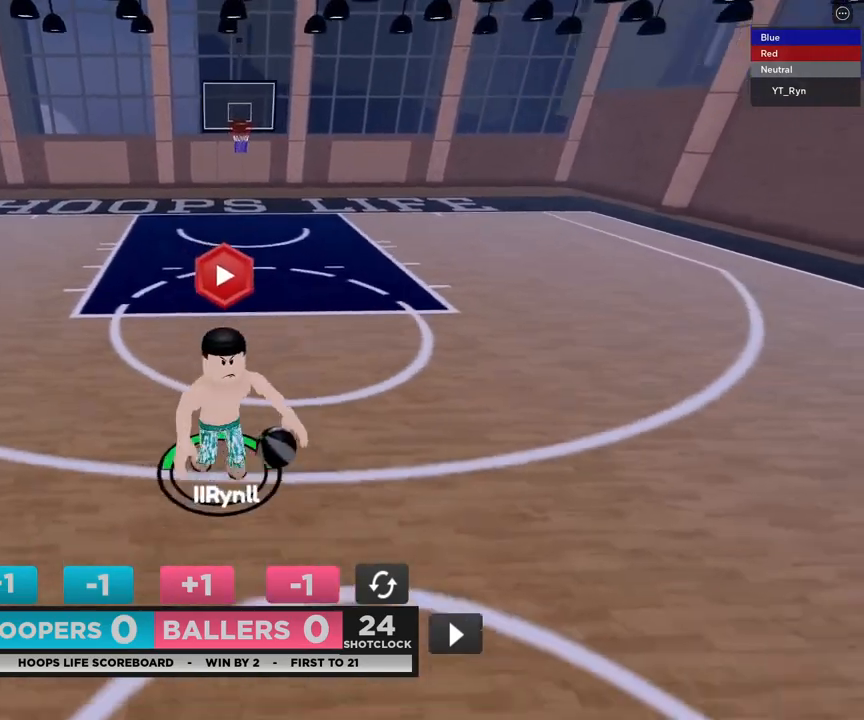
{"buttons": [], "left_stick": "center", "right_stick": "center", "events": [[50, "R2", "down"], [167, "R2", "up"], [183, "left_stick", "down-left"], [317, "left_stick", "down"], [450, "left_stick", "center"]]}
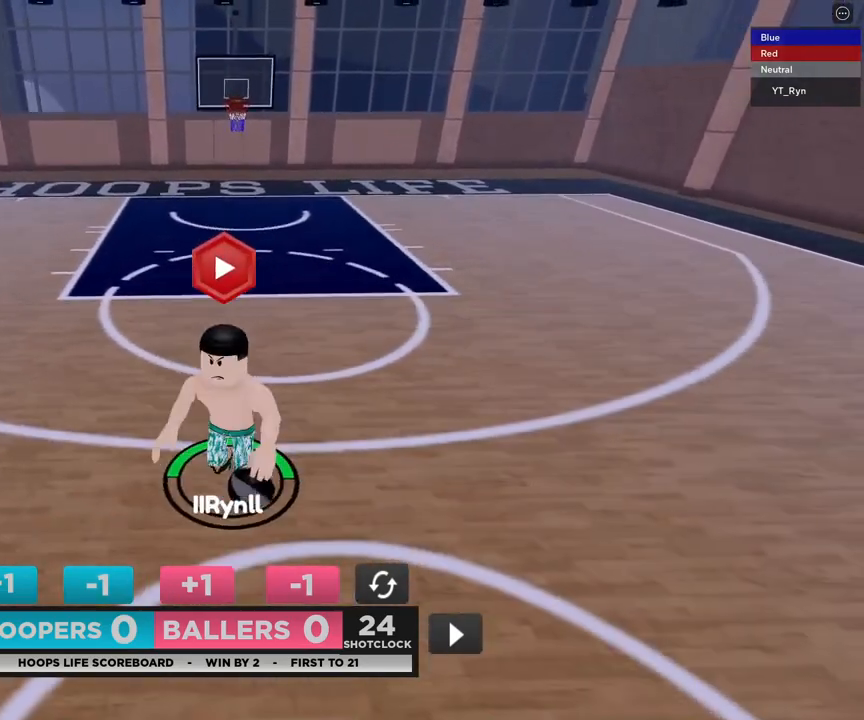
{"buttons": [], "left_stick": "up-left", "right_stick": "center", "events": [[283, "left_stick", "up-left"]]}
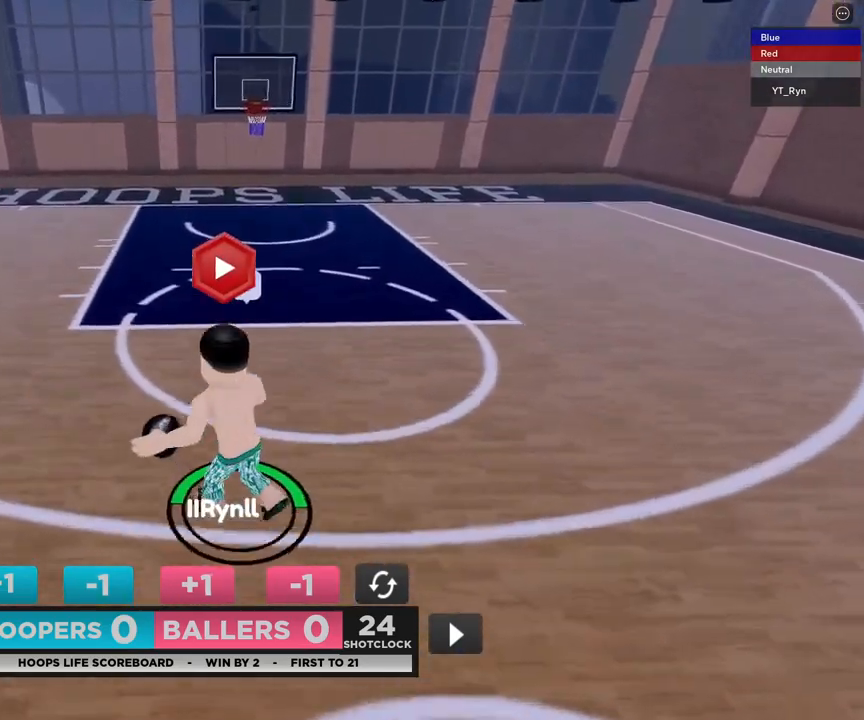
{"buttons": ["R2"], "left_stick": "up-right", "right_stick": "right", "events": [[33, "left_stick", "up"], [233, "left_stick", "up-right"], [350, "right_stick", "right"], [417, "R2", "down"]]}
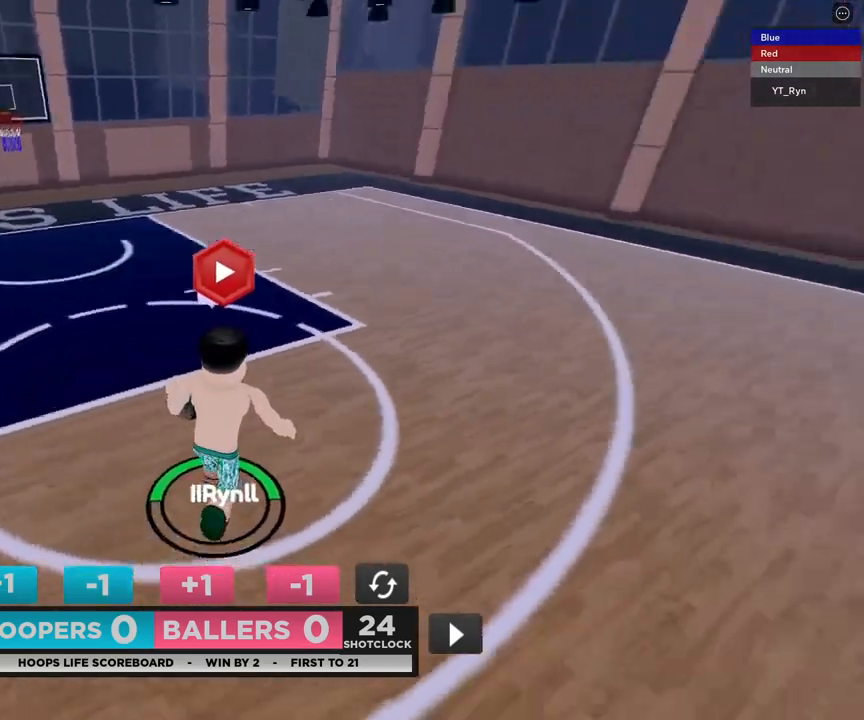
{"buttons": [], "left_stick": "down", "right_stick": "up-left", "events": [[217, "right_stick", "center"], [250, "R2", "up"], [333, "right_stick", "left"], [417, "left_stick", "down-right"], [467, "left_stick", "down"], [500, "right_stick", "up-left"]]}
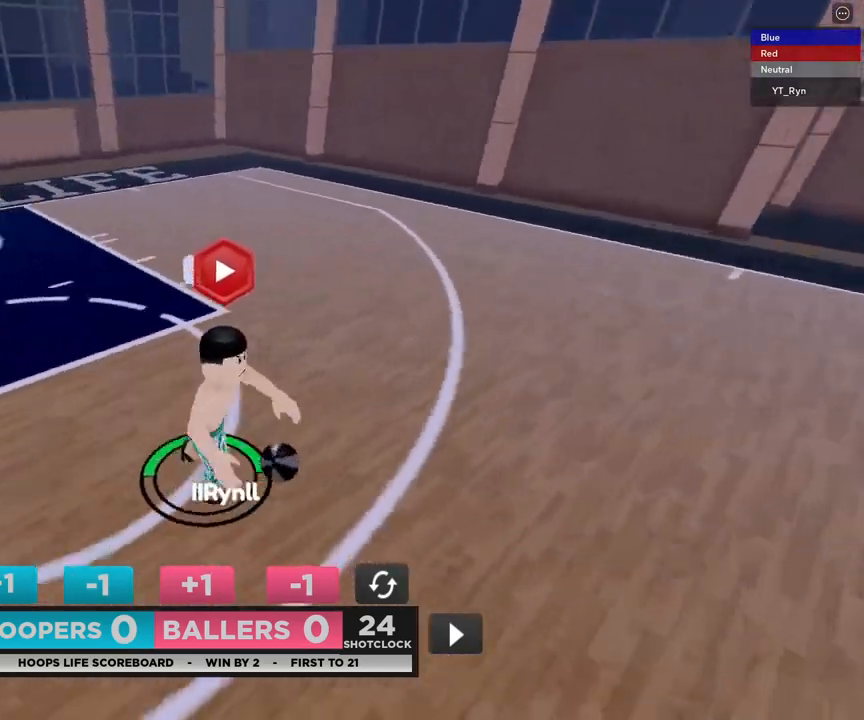
{"buttons": [], "left_stick": "down", "right_stick": "center", "events": [[150, "R2", "down"], [233, "right_stick", "center"], [250, "R2", "up"], [333, "R2", "down"], [433, "R2", "up"]]}
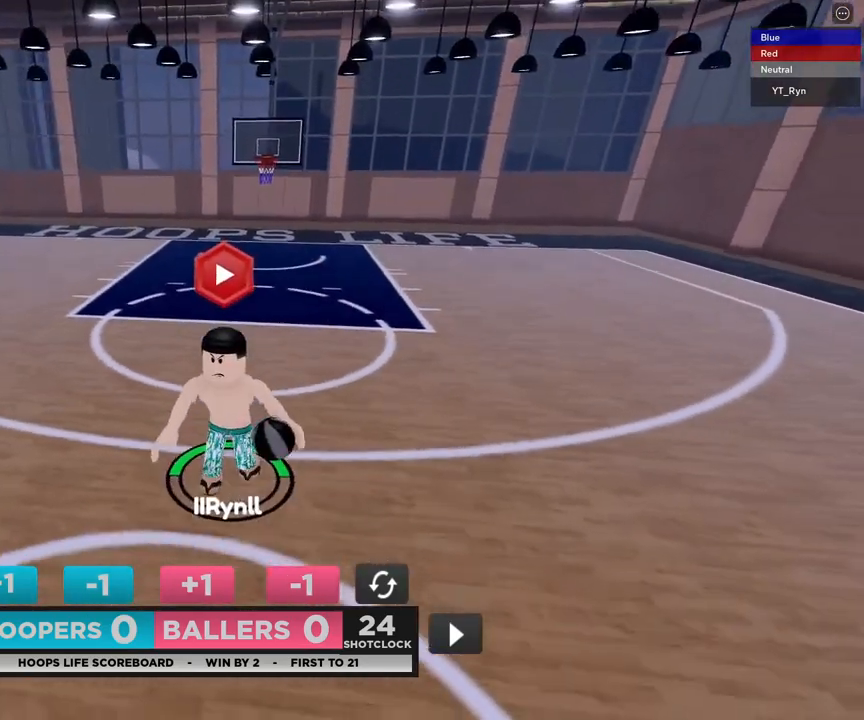
{"buttons": [], "left_stick": "center", "right_stick": "center", "events": [[17, "R2", "down"], [50, "left_stick", "left"], [100, "R2", "up"], [133, "right_stick", "up-right"], [167, "left_stick", "up-left"], [183, "R2", "down"], [233, "right_stick", "center"], [283, "R2", "up"], [350, "R2", "down"], [433, "left_stick", "center"], [467, "R2", "up"]]}
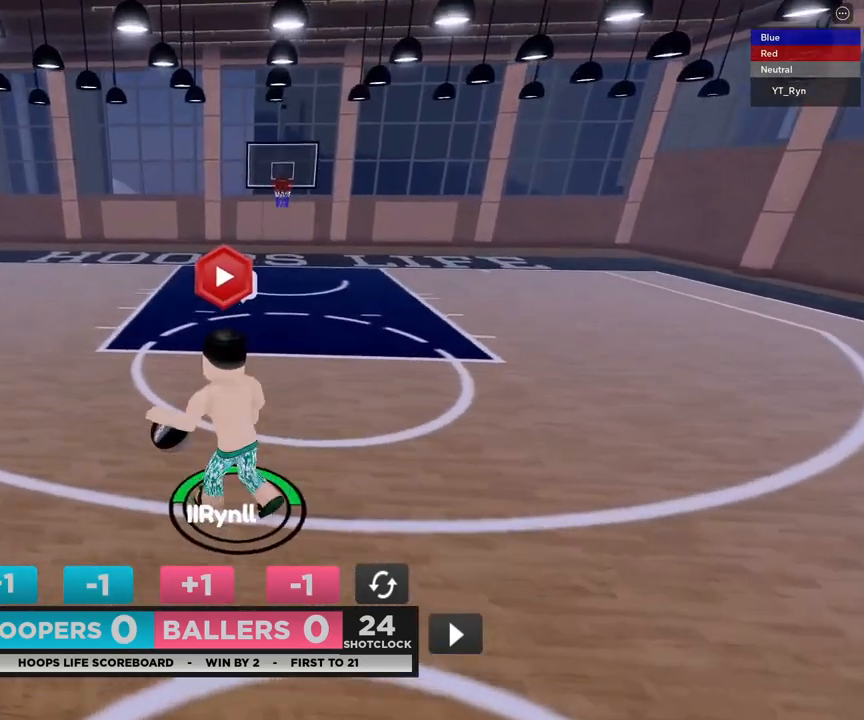
{"buttons": [], "left_stick": "center", "right_stick": "center", "events": [[17, "R2", "down"], [150, "R2", "up"], [200, "R2", "down"], [300, "R2", "up"], [383, "R2", "down"], [483, "R2", "up"]]}
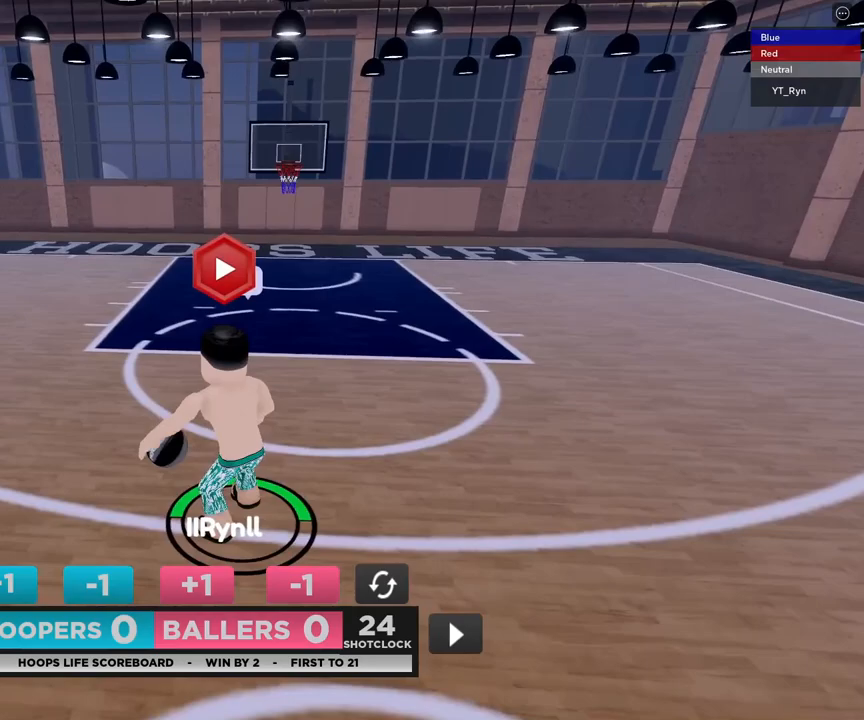
{"buttons": [], "left_stick": "down-right", "right_stick": "center", "events": [[183, "left_stick", "down"], [233, "R2", "down"], [317, "R2", "up"], [383, "R2", "down"], [383, "left_stick", "down-right"], [483, "R2", "up"]]}
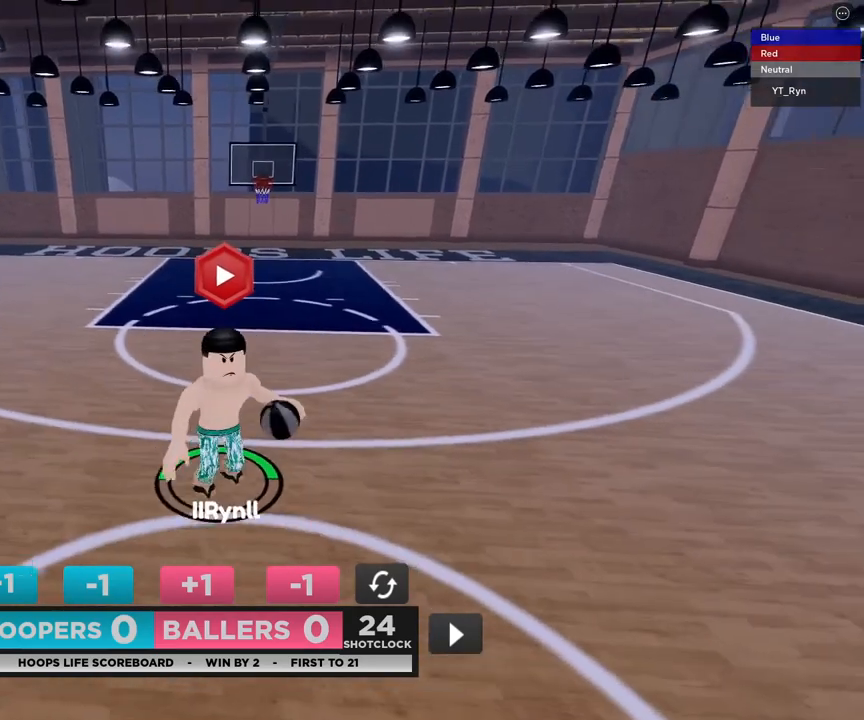
{"buttons": [], "left_stick": "center", "right_stick": "center", "events": [[33, "left_stick", "center"], [67, "right_stick", "down-right"], [83, "R2", "down"], [100, "left_stick", "up-right"], [167, "R2", "up"], [183, "left_stick", "center"], [183, "right_stick", "center"]]}
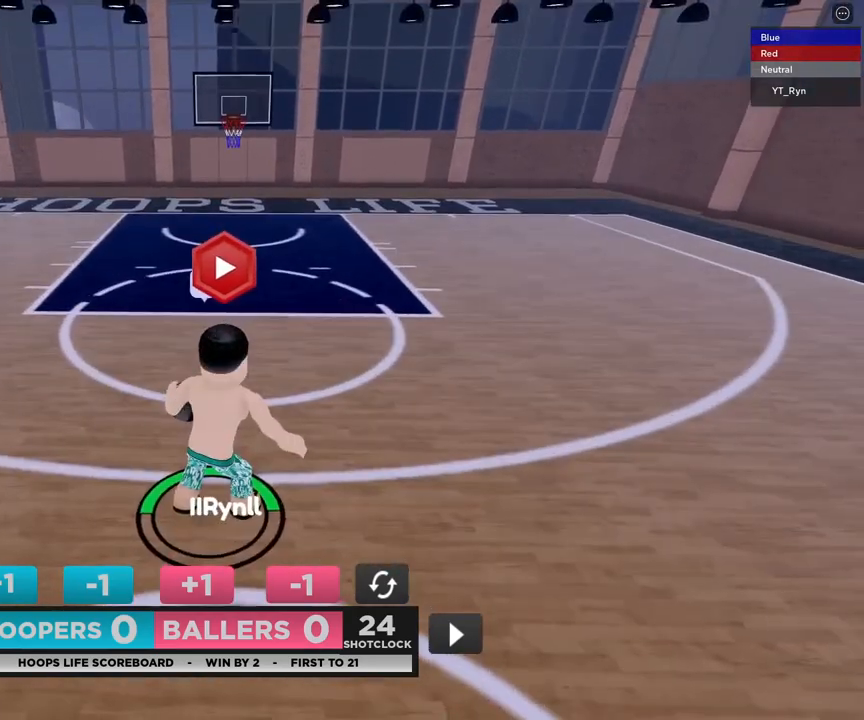
{"buttons": [], "left_stick": "center", "right_stick": "center", "events": []}
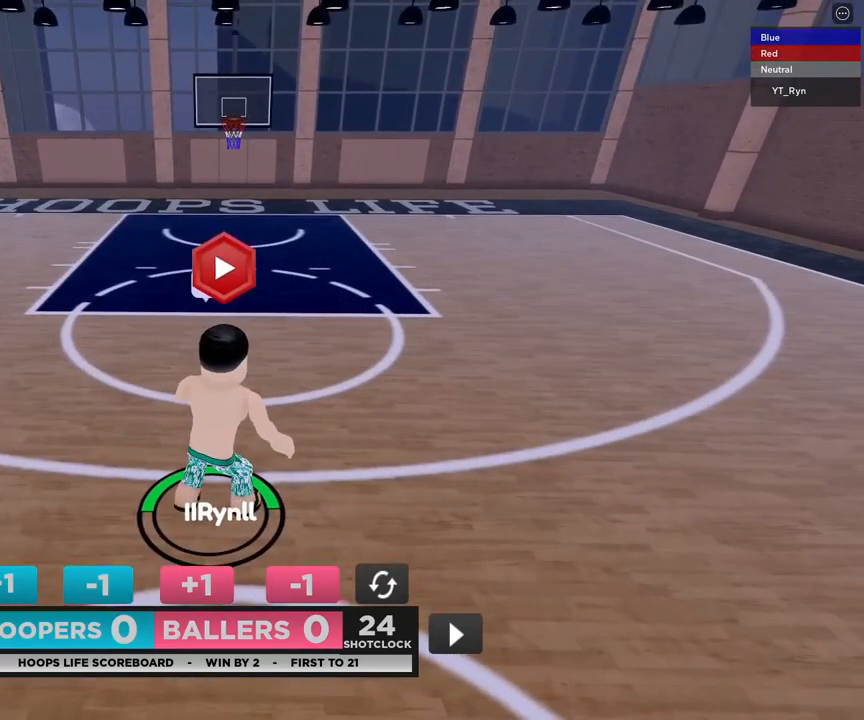
{"buttons": [], "left_stick": "center", "right_stick": "center", "events": [[50, "L2", "down"], [133, "L2", "up"]]}
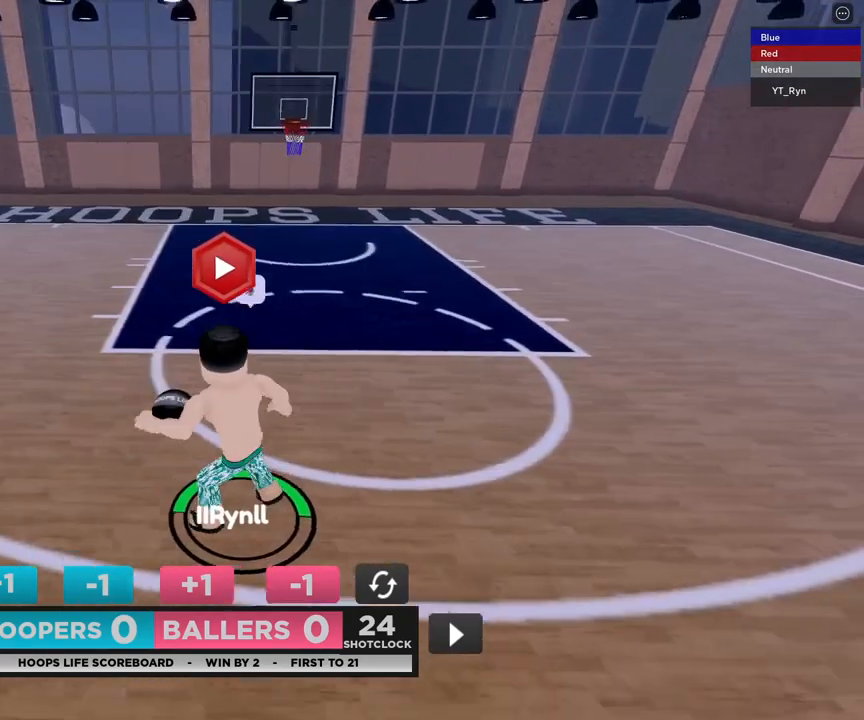
{"buttons": [], "left_stick": "center", "right_stick": "center", "events": [[150, "R2", "down"], [267, "R2", "up"], [350, "R2", "down"], [467, "R2", "up"]]}
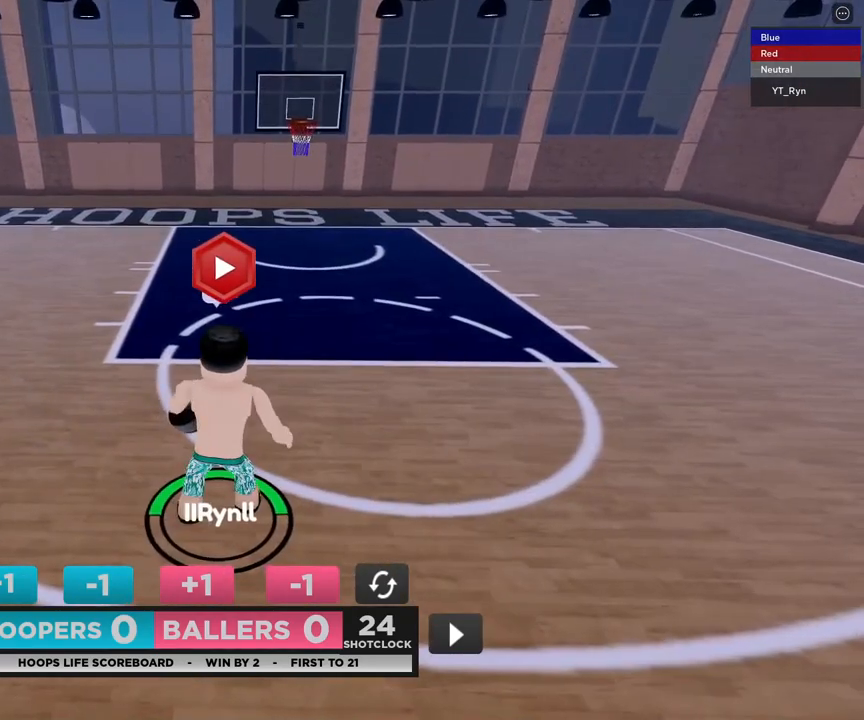
{"buttons": ["R2"], "left_stick": "down-right", "right_stick": "center", "events": [[33, "R2", "down"], [100, "left_stick", "down-right"], [133, "R2", "up"], [233, "R2", "down"], [350, "R2", "up"], [433, "R2", "down"]]}
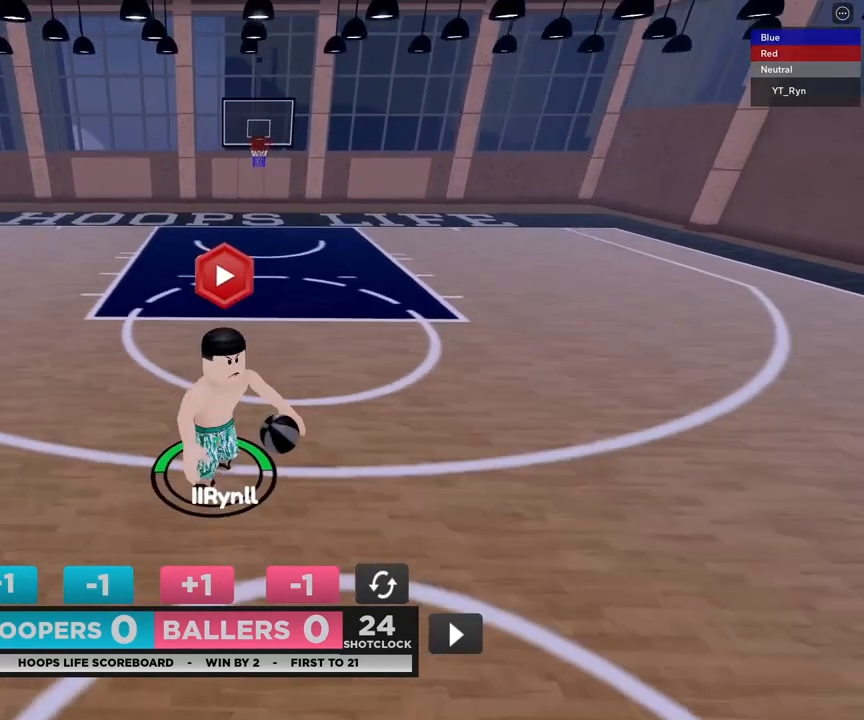
{"buttons": [], "left_stick": "up", "right_stick": "center", "events": [[33, "R2", "up"], [100, "R2", "down"], [217, "R2", "up"], [283, "R2", "down"], [283, "left_stick", "right"], [383, "R2", "up"], [500, "left_stick", "up"]]}
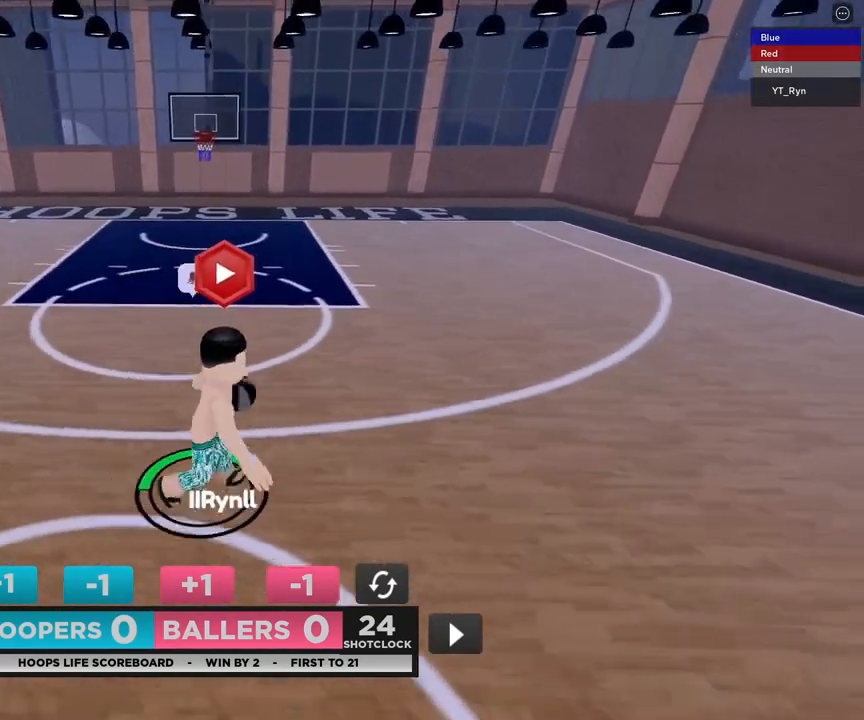
{"buttons": [], "left_stick": "center", "right_stick": "center", "events": [[100, "left_stick", "up-left"], [267, "left_stick", "center"]]}
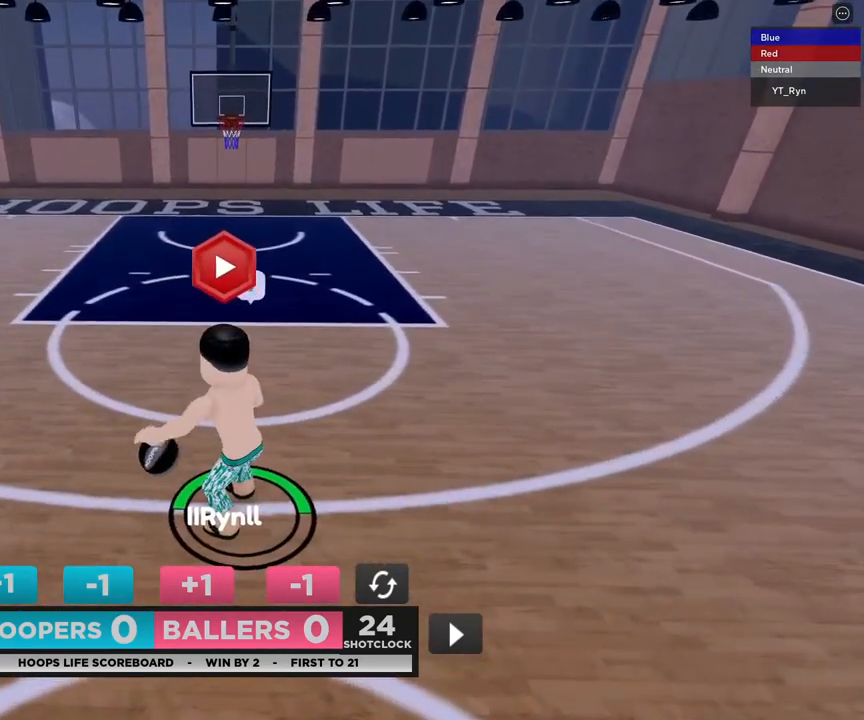
{"buttons": ["CIRCLE"], "left_stick": "center", "right_stick": "center", "events": [[250, "left_stick", "left"], [383, "left_stick", "center"], [433, "CIRCLE", "down"]]}
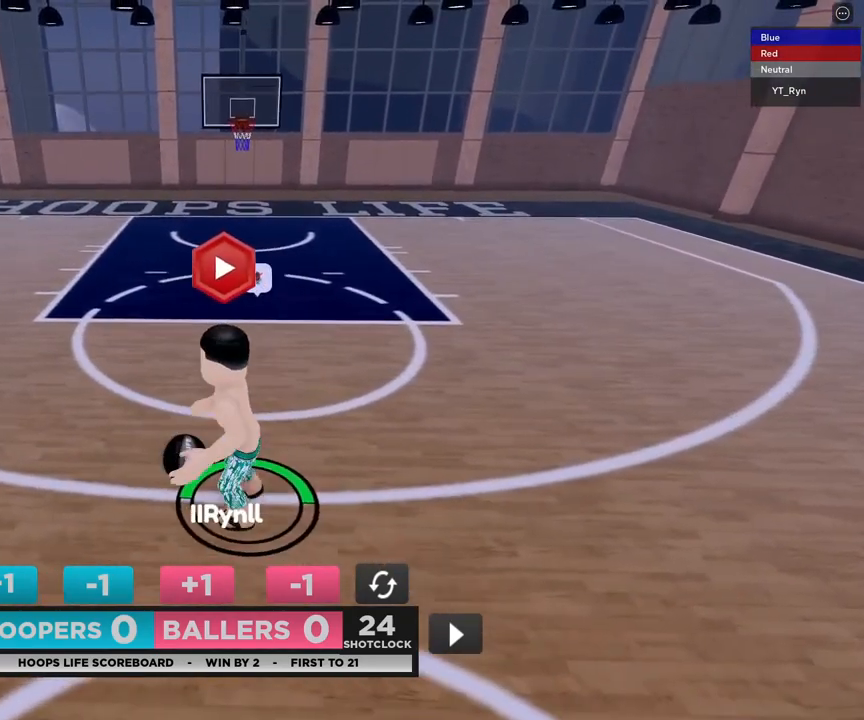
{"buttons": [], "left_stick": "center", "right_stick": "center", "events": [[67, "CIRCLE", "up"]]}